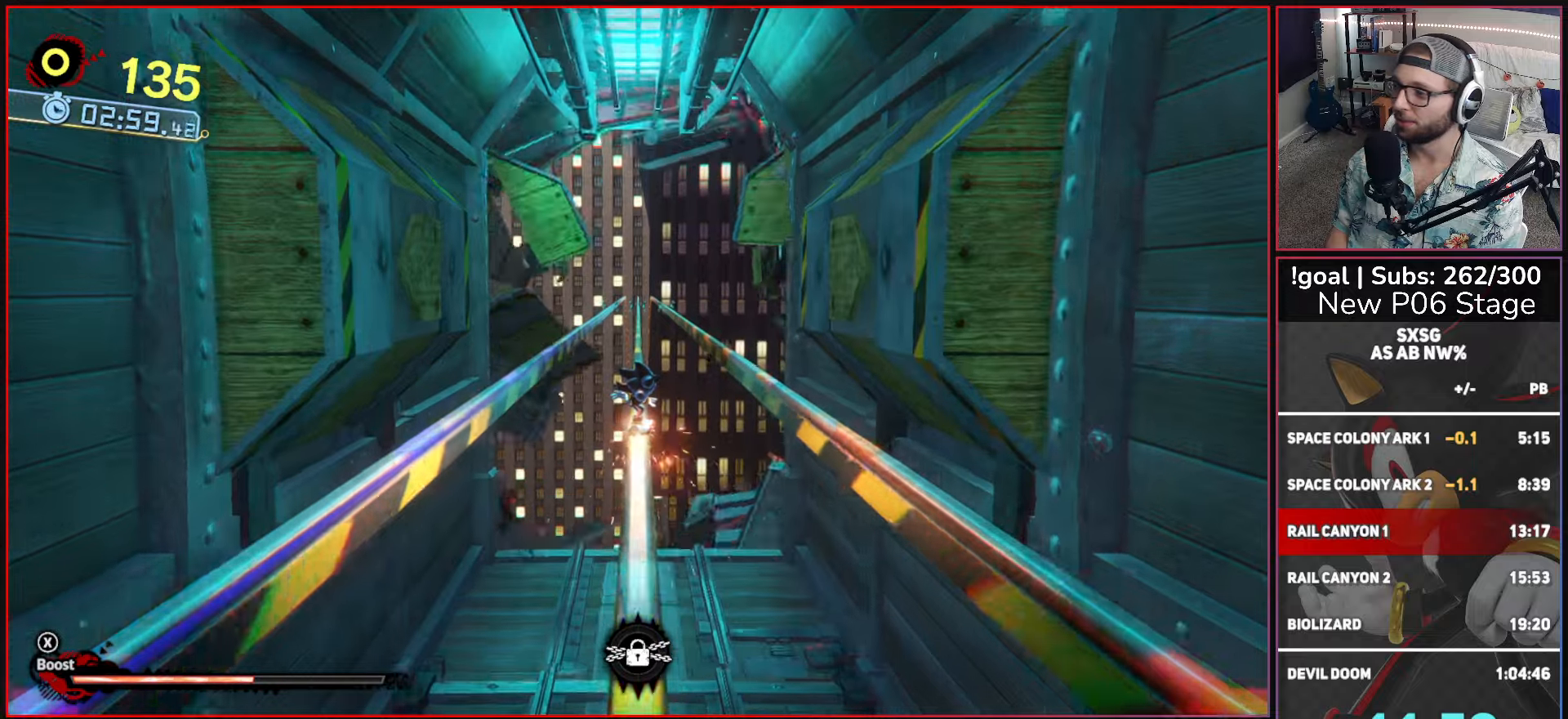
Gameplay with a controller (Xbox layout); each line is a JSON object with the inputs held at the frame after it. "events" lists button and stick changes between this image and that frame as [ms after this image, input, new state], when the widget could be followed in between.
{"buttons": [], "left_stick": "up", "right_stick": "center"}
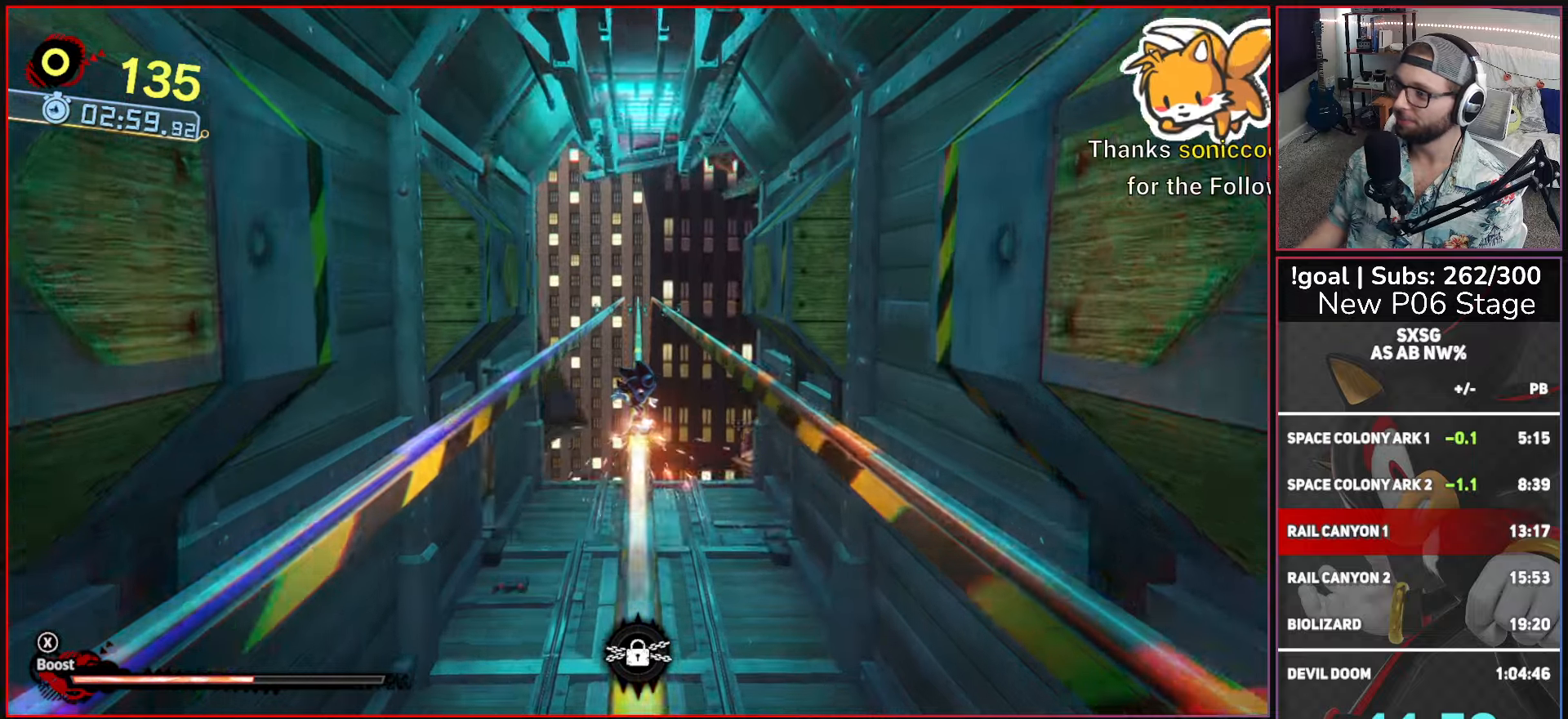
{"buttons": [], "left_stick": "up", "right_stick": "center", "events": []}
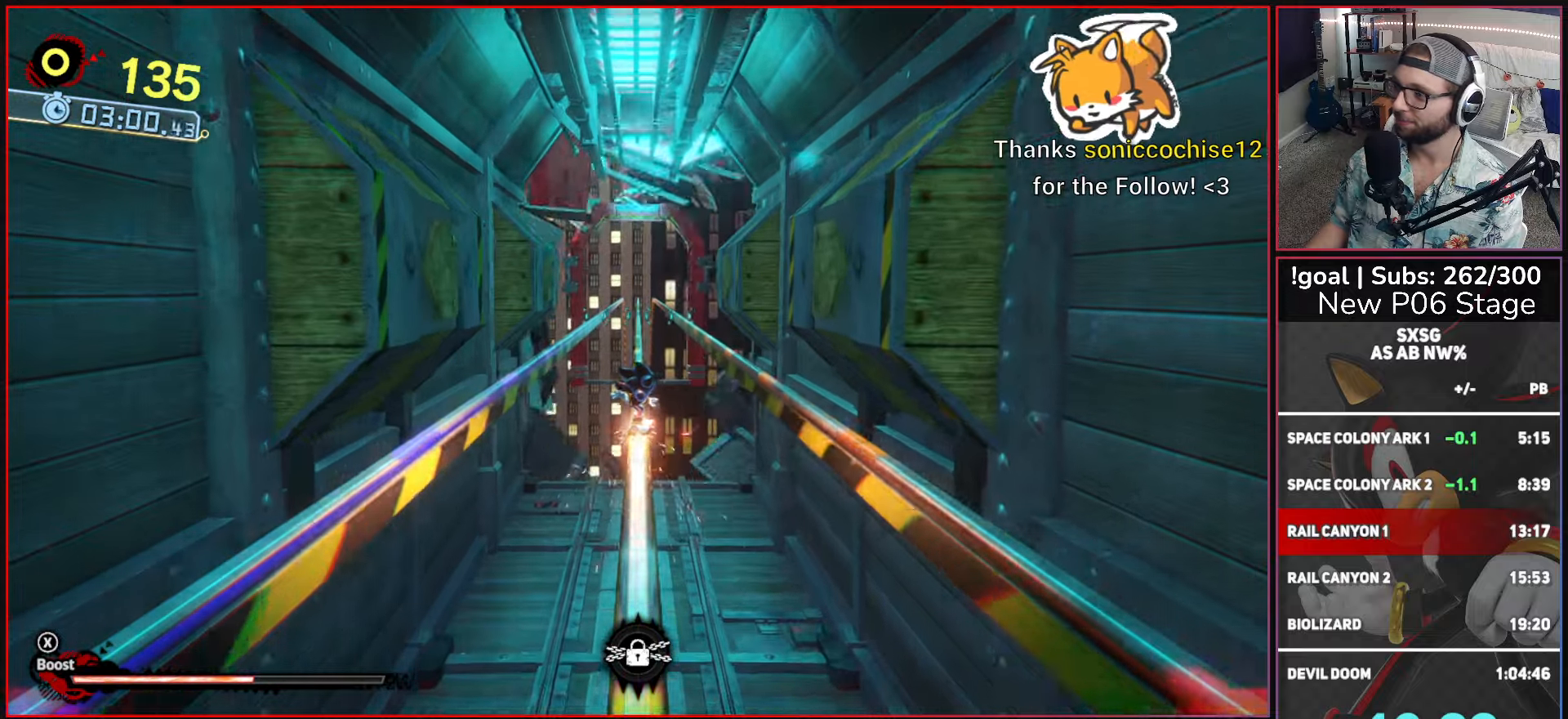
{"buttons": [], "left_stick": "up", "right_stick": "center", "events": []}
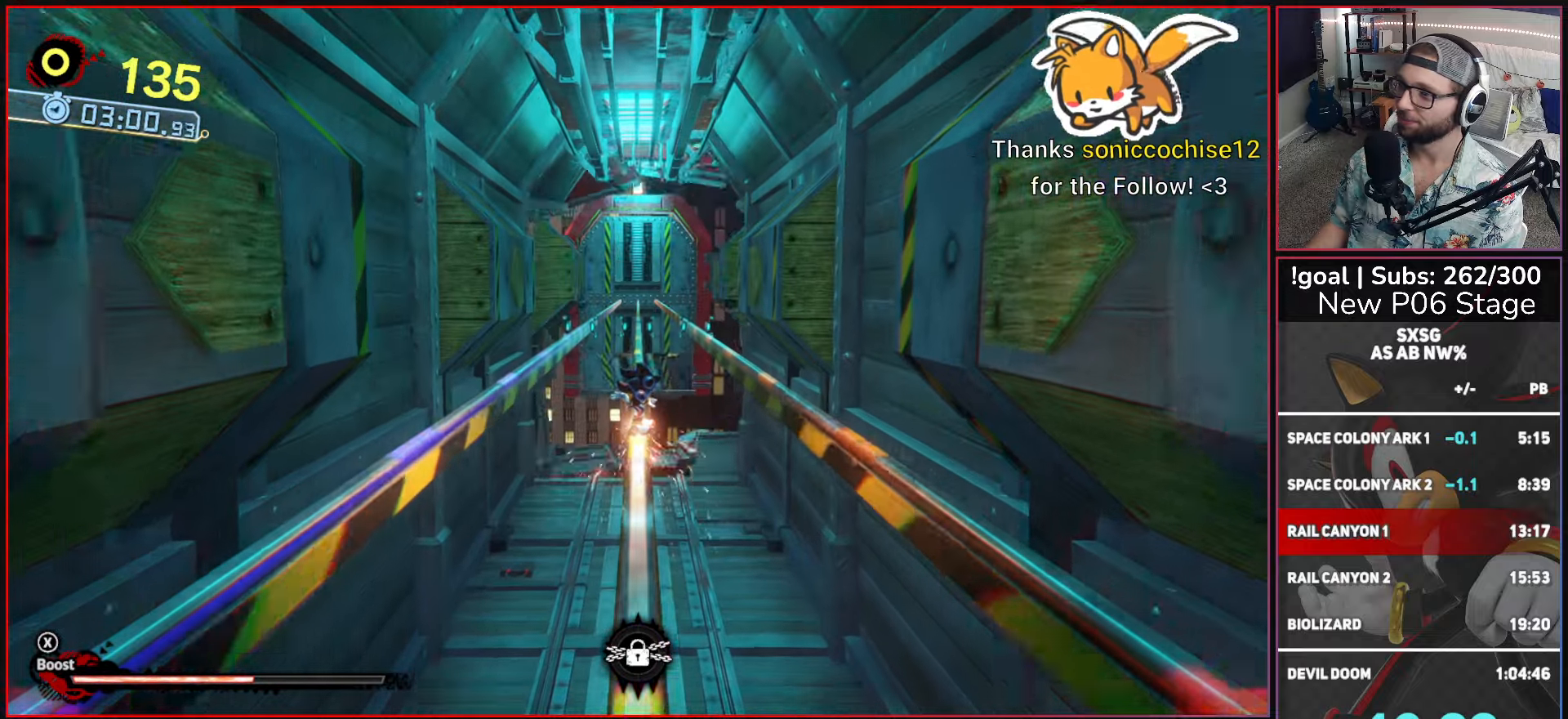
{"buttons": [], "left_stick": "up", "right_stick": "center", "events": []}
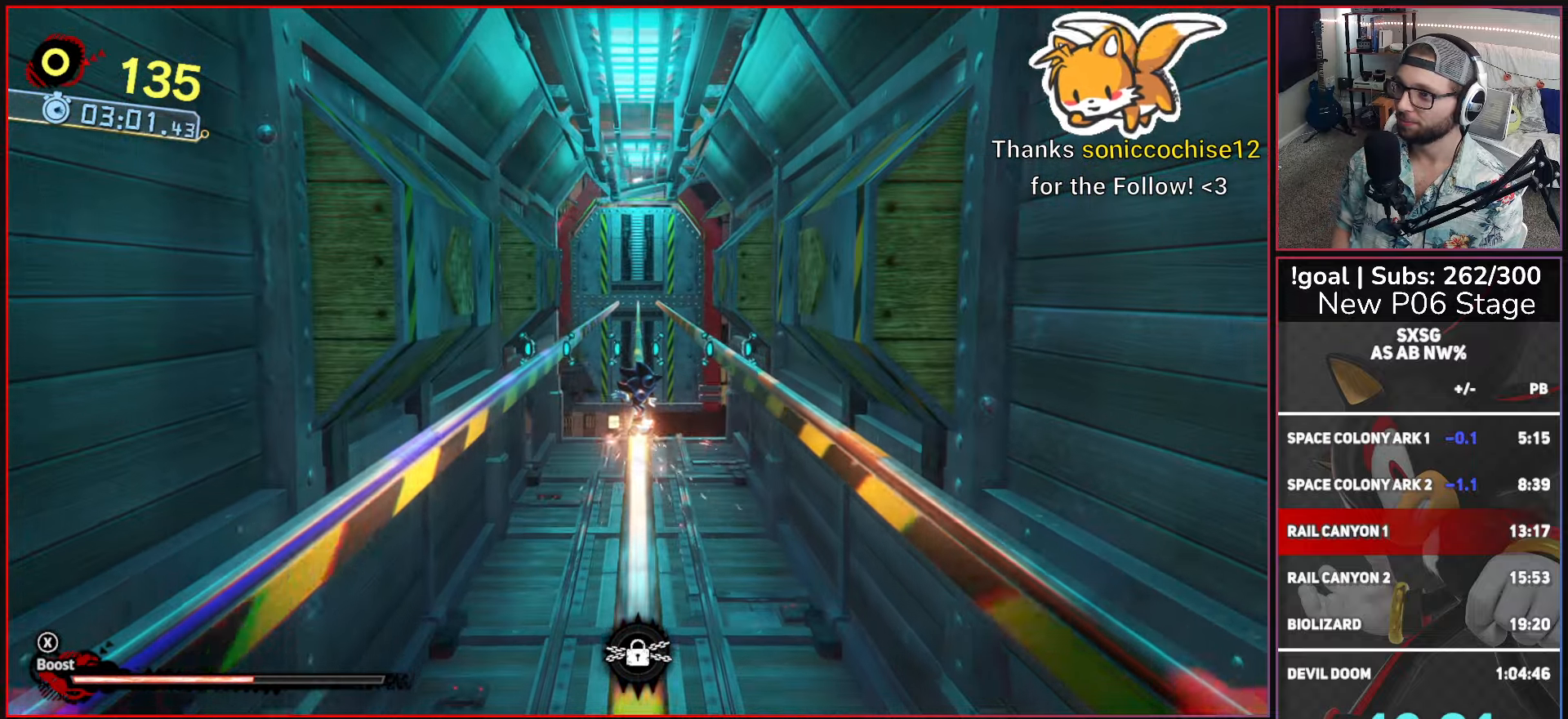
{"buttons": [], "left_stick": "up", "right_stick": "center", "events": []}
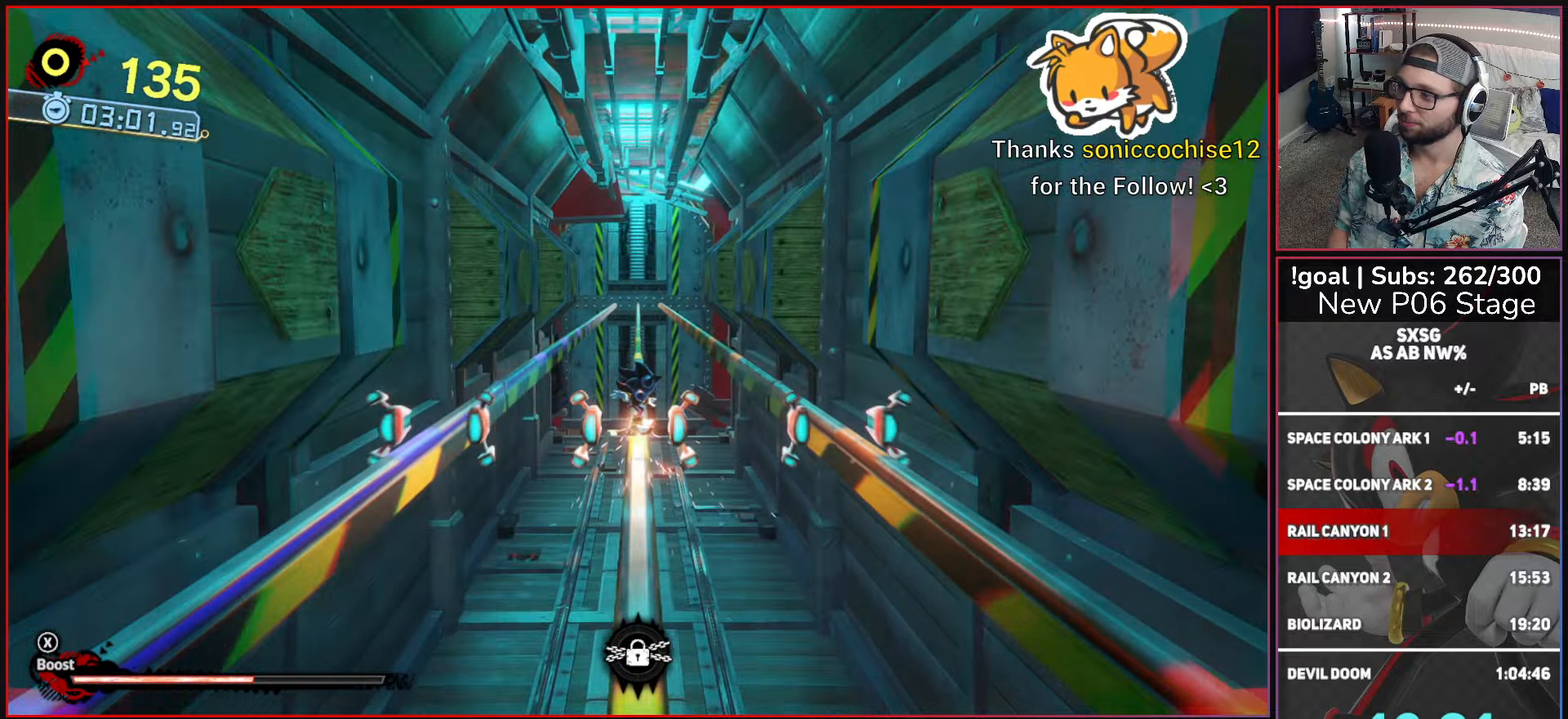
{"buttons": [], "left_stick": "up", "right_stick": "center", "events": []}
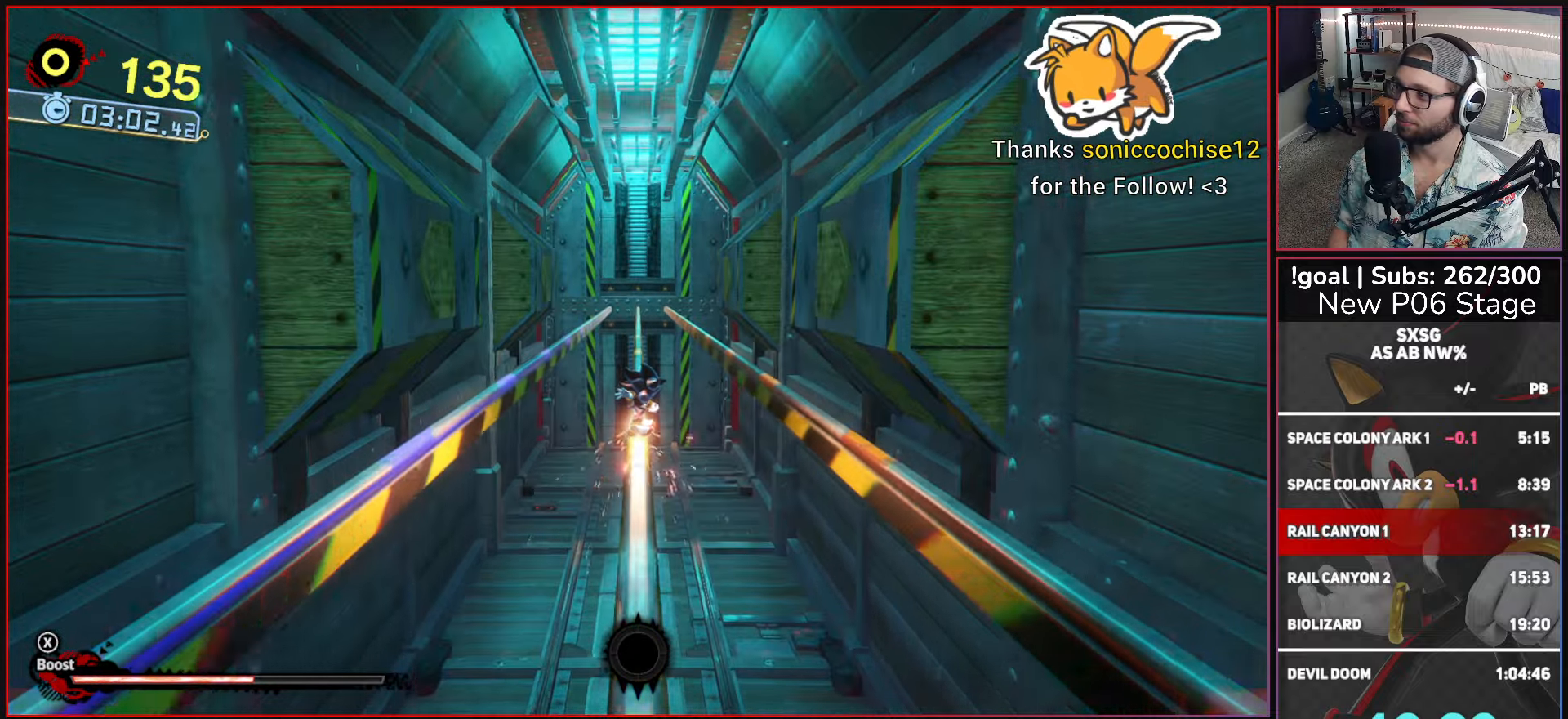
{"buttons": [], "left_stick": "up", "right_stick": "center", "events": []}
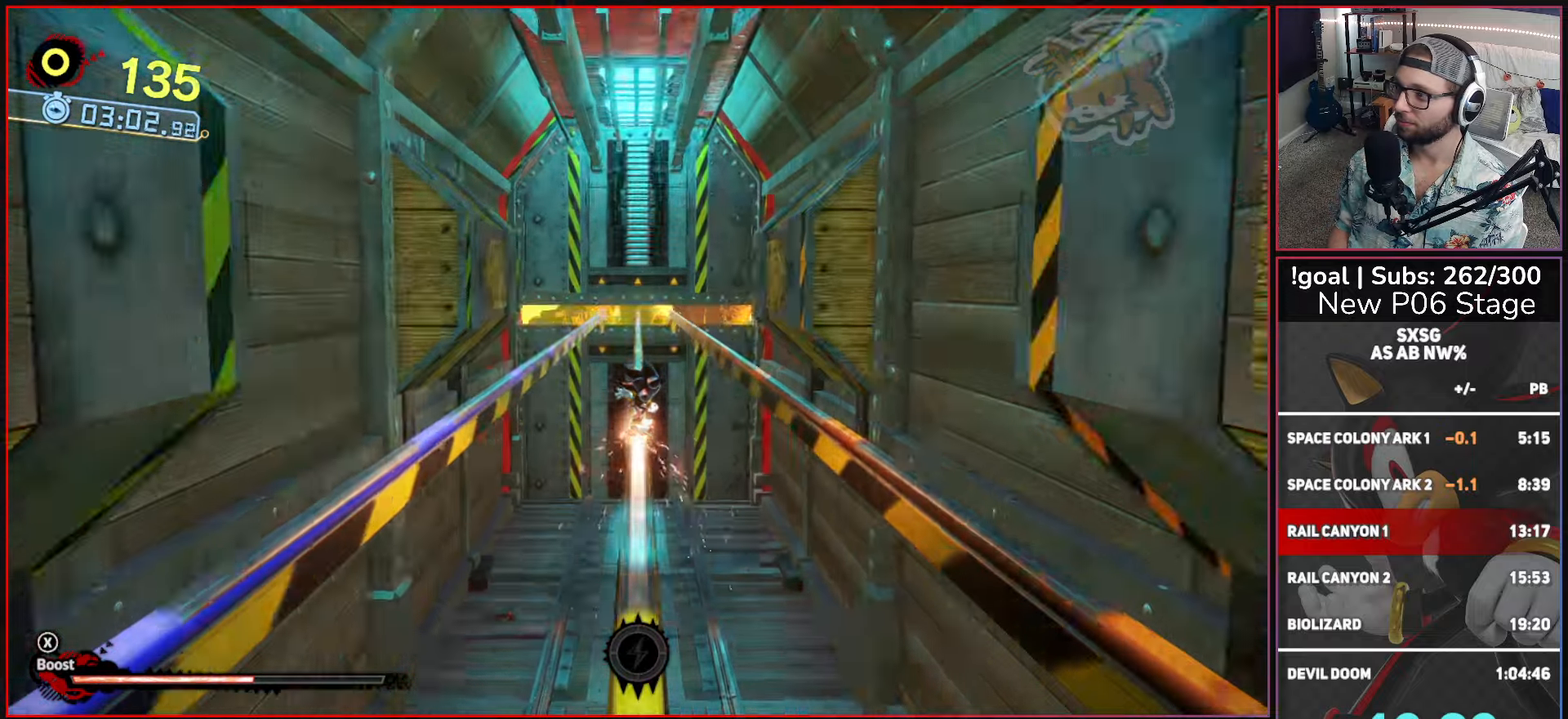
{"buttons": ["X"], "left_stick": "up", "right_stick": "center", "events": [[334, "X", "down"]]}
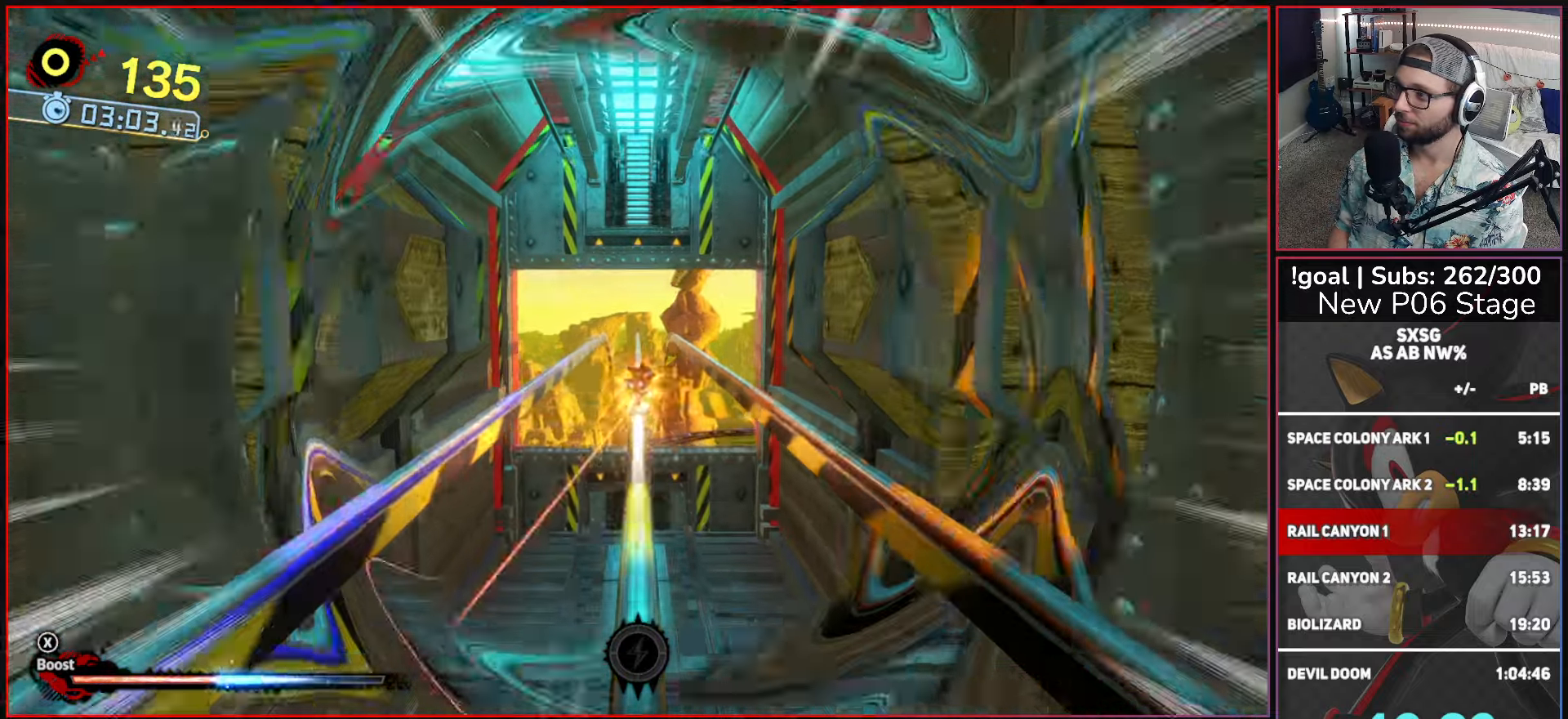
{"buttons": ["X"], "left_stick": "up", "right_stick": "center", "events": []}
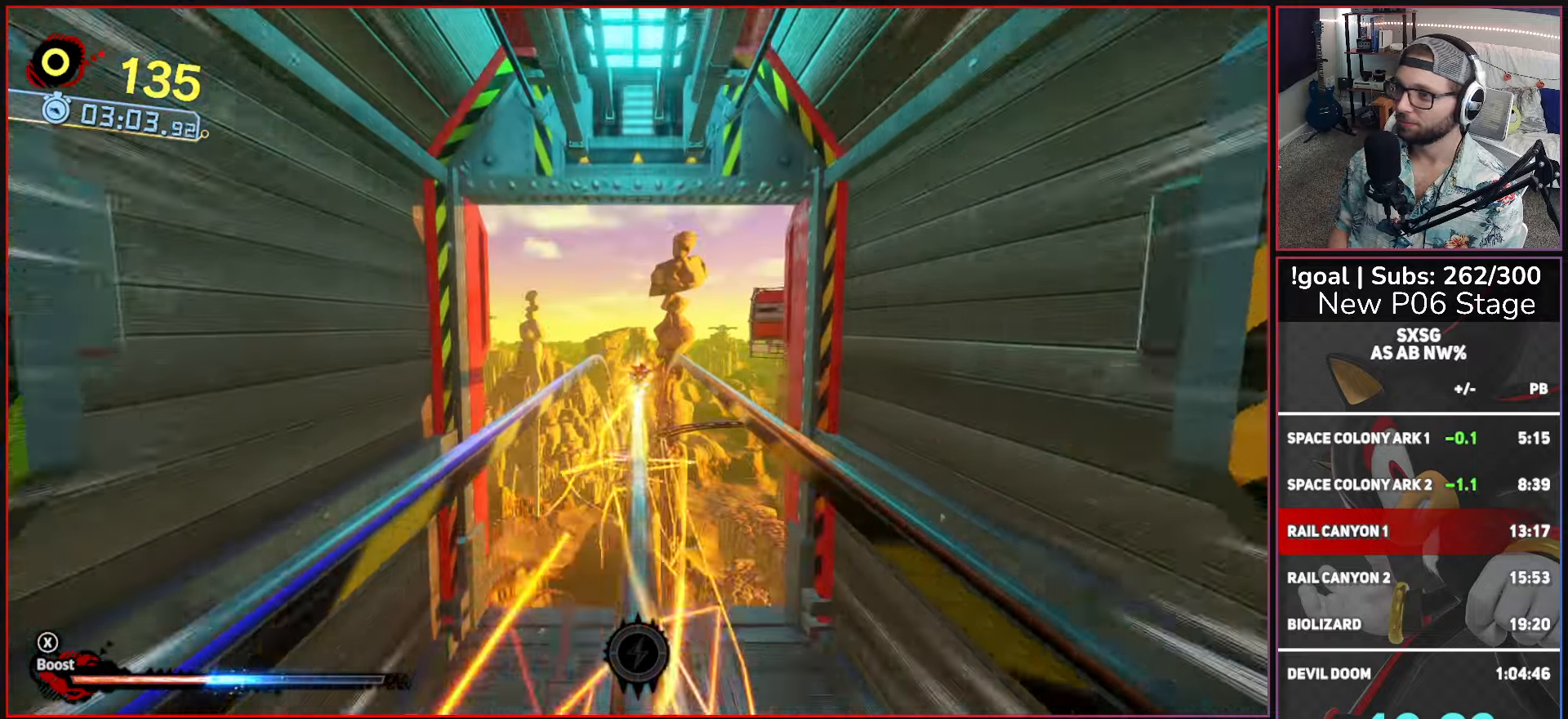
{"buttons": ["X"], "left_stick": "up", "right_stick": "center", "events": []}
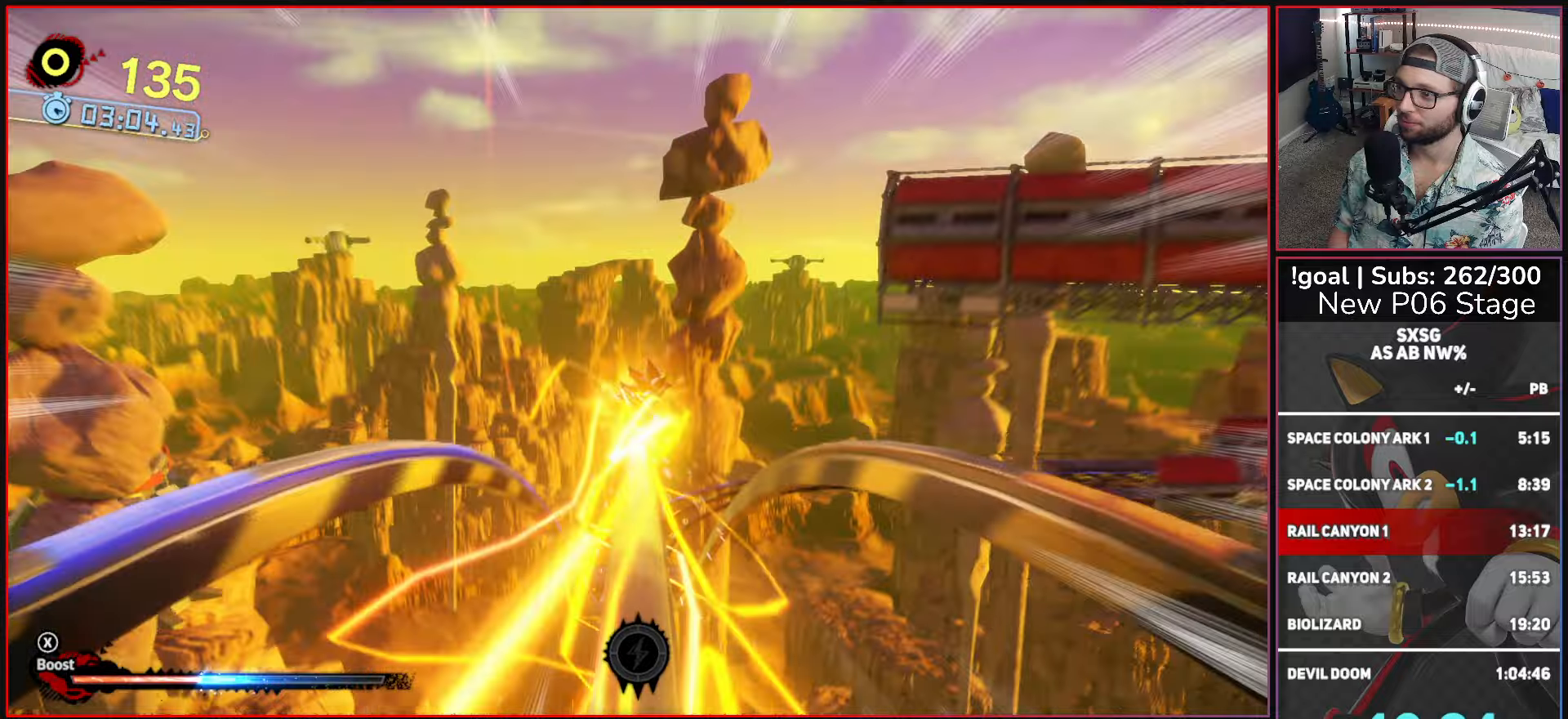
{"buttons": ["X"], "left_stick": "up", "right_stick": "center", "events": []}
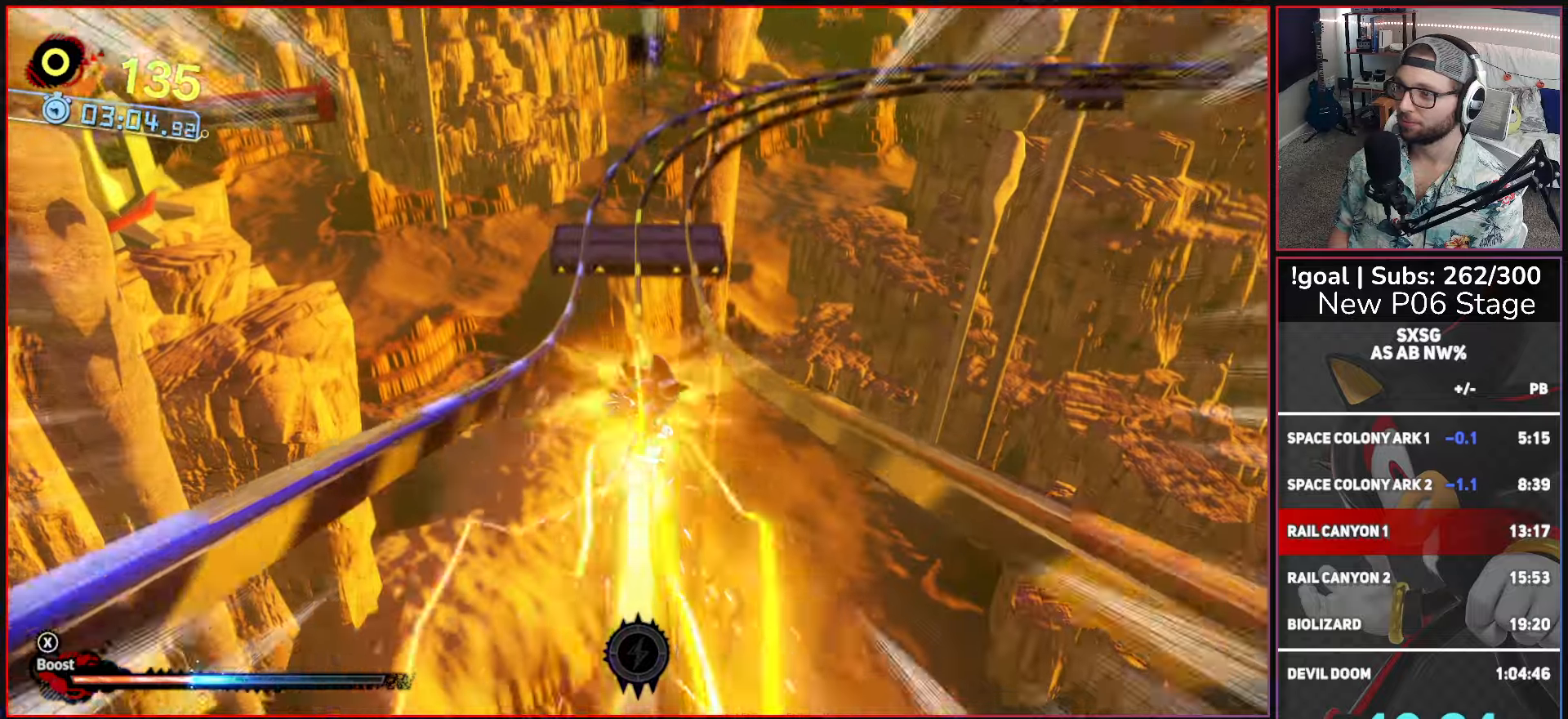
{"buttons": ["X"], "left_stick": "center", "right_stick": "center", "events": [[183, "left_stick", "center"]]}
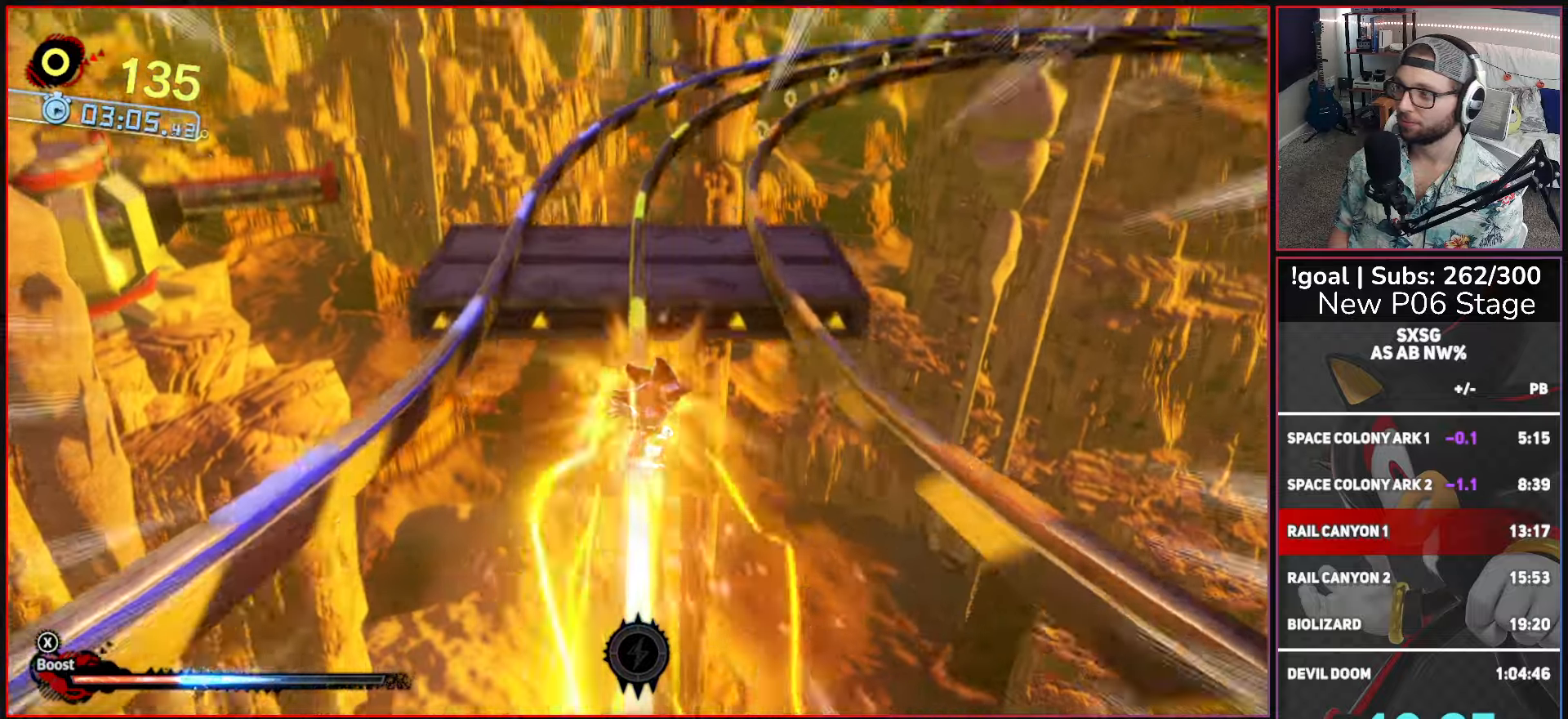
{"buttons": ["X"], "left_stick": "center", "right_stick": "center", "events": []}
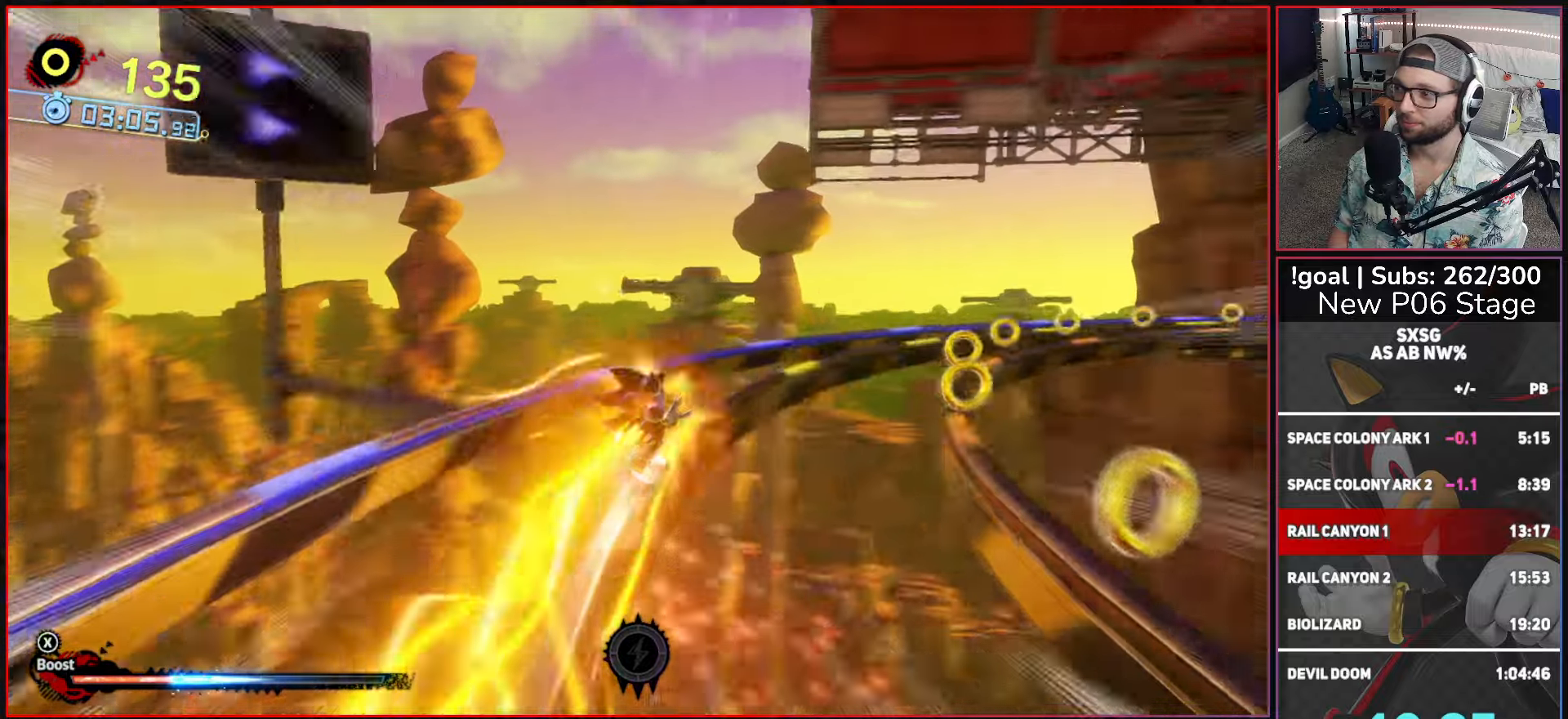
{"buttons": ["X"], "left_stick": "center", "right_stick": "center", "events": [[283, "left_stick", "right"], [466, "left_stick", "center"]]}
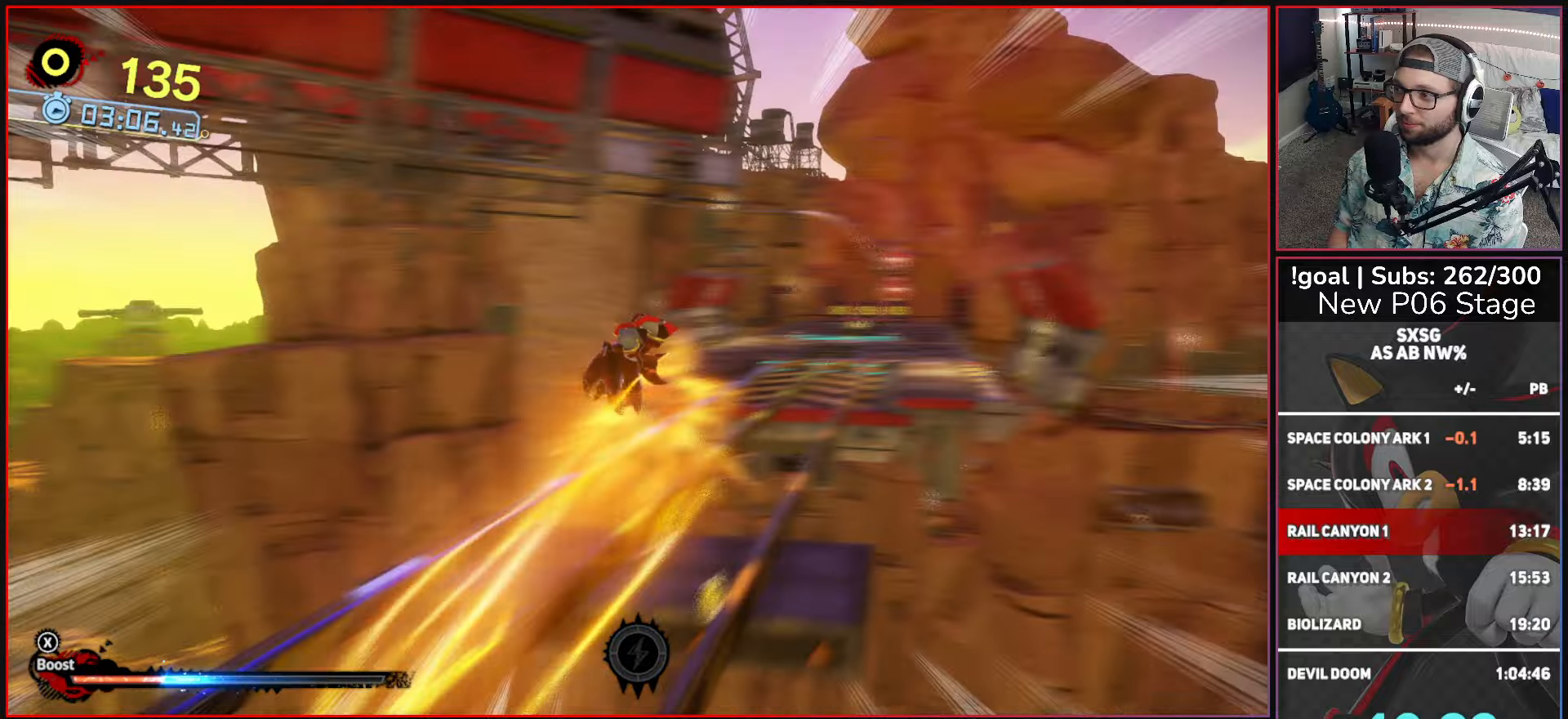
{"buttons": ["X"], "left_stick": "up", "right_stick": "center", "events": [[466, "left_stick", "up"]]}
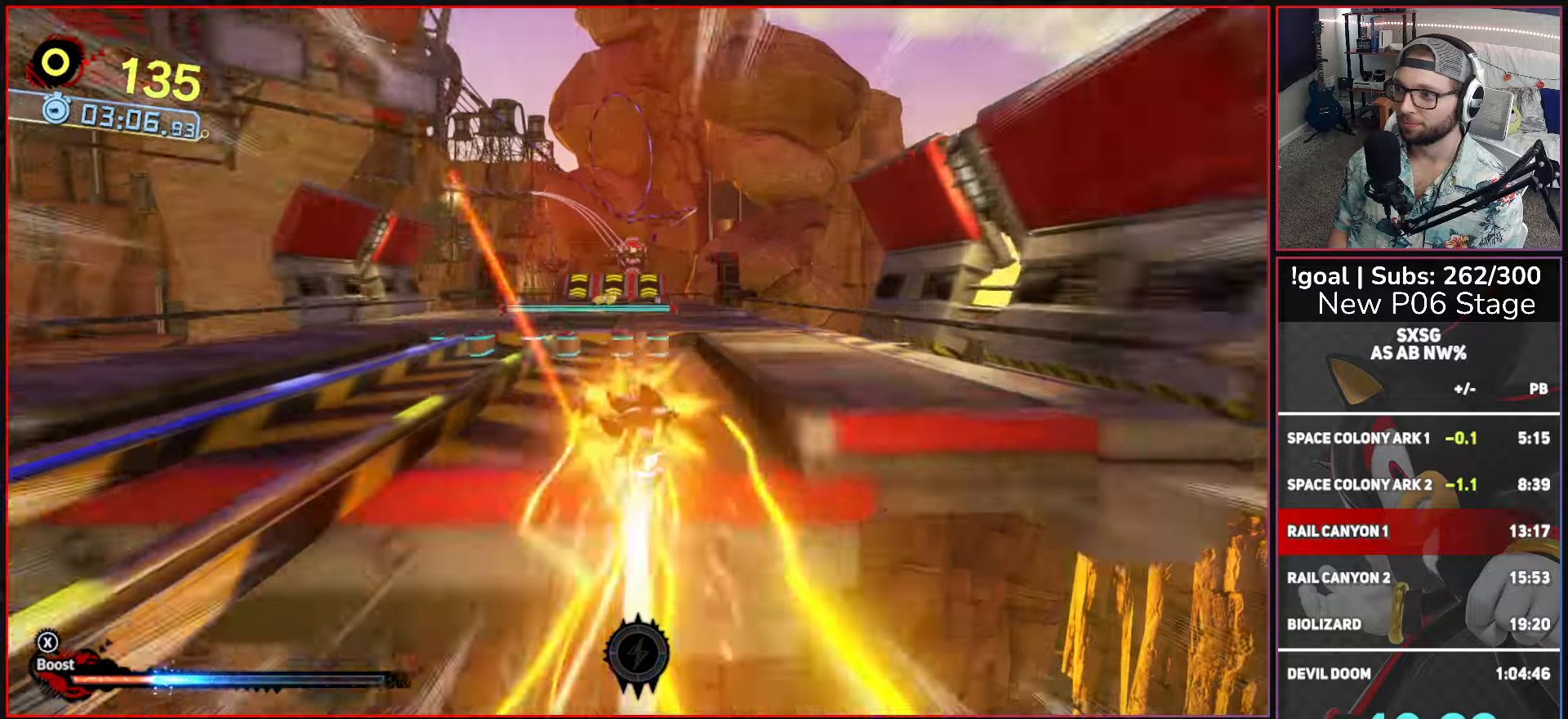
{"buttons": ["X"], "left_stick": "up-left", "right_stick": "center", "events": [[333, "left_stick", "up-left"]]}
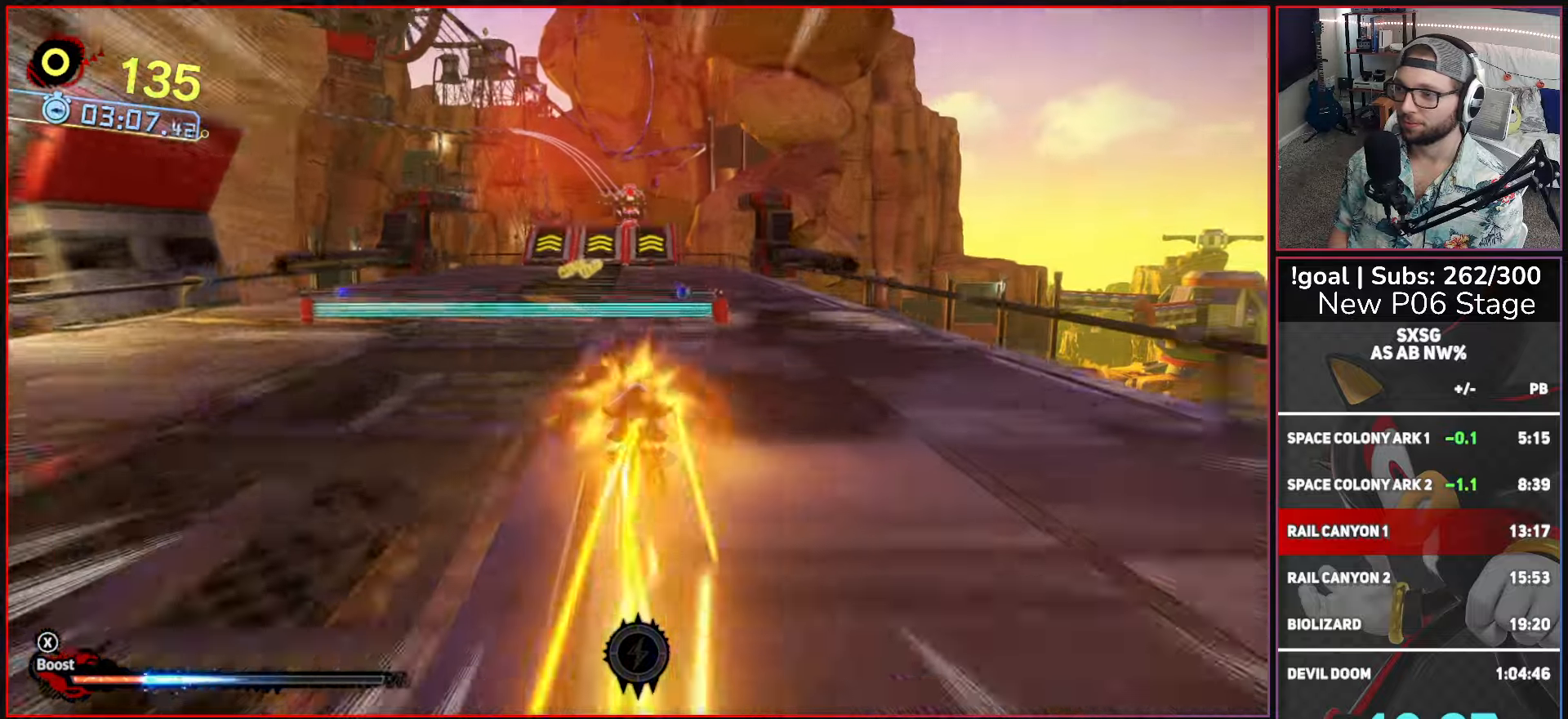
{"buttons": ["X"], "left_stick": "up", "right_stick": "center", "events": [[133, "left_stick", "left"], [300, "left_stick", "up"]]}
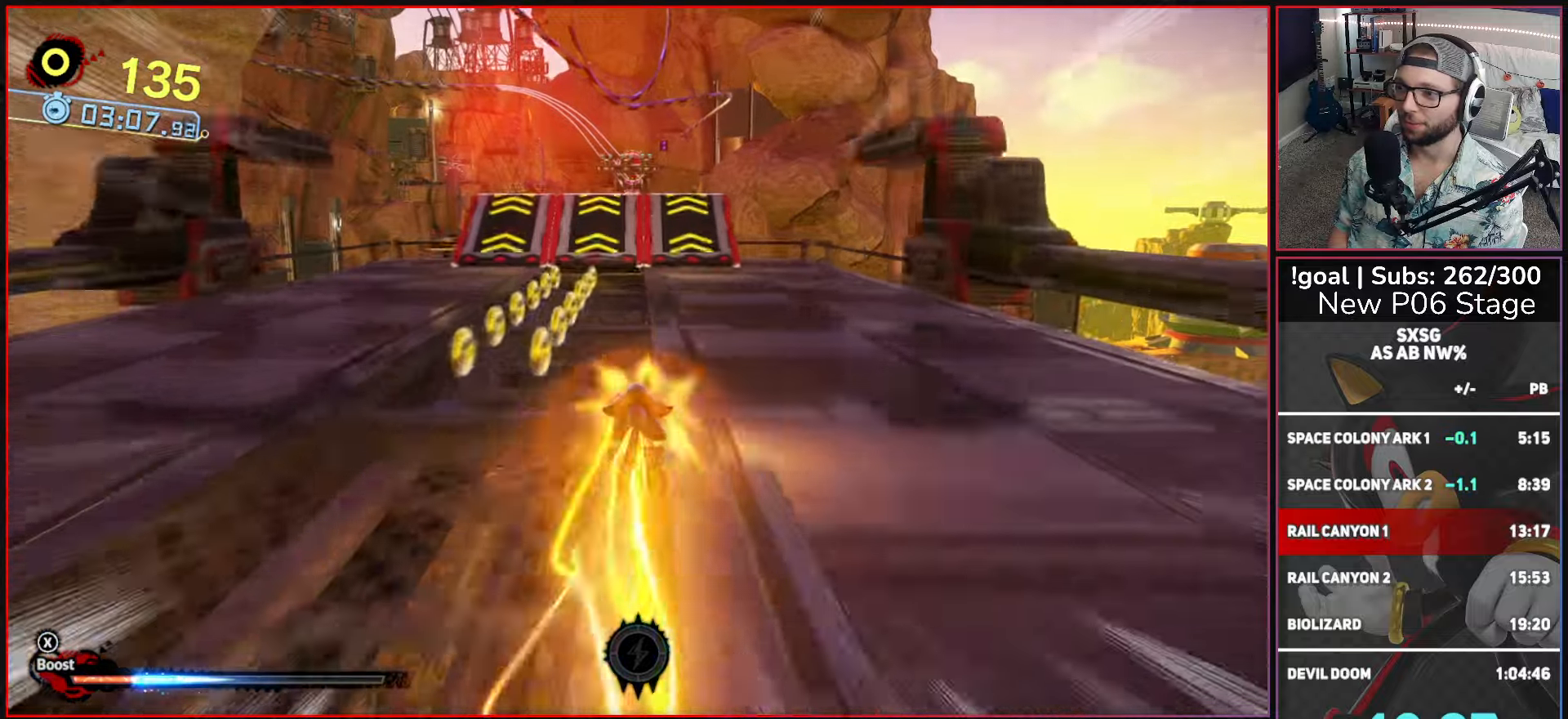
{"buttons": ["X"], "left_stick": "up", "right_stick": "center", "events": [[16, "left_stick", "up-left"], [183, "left_stick", "up"]]}
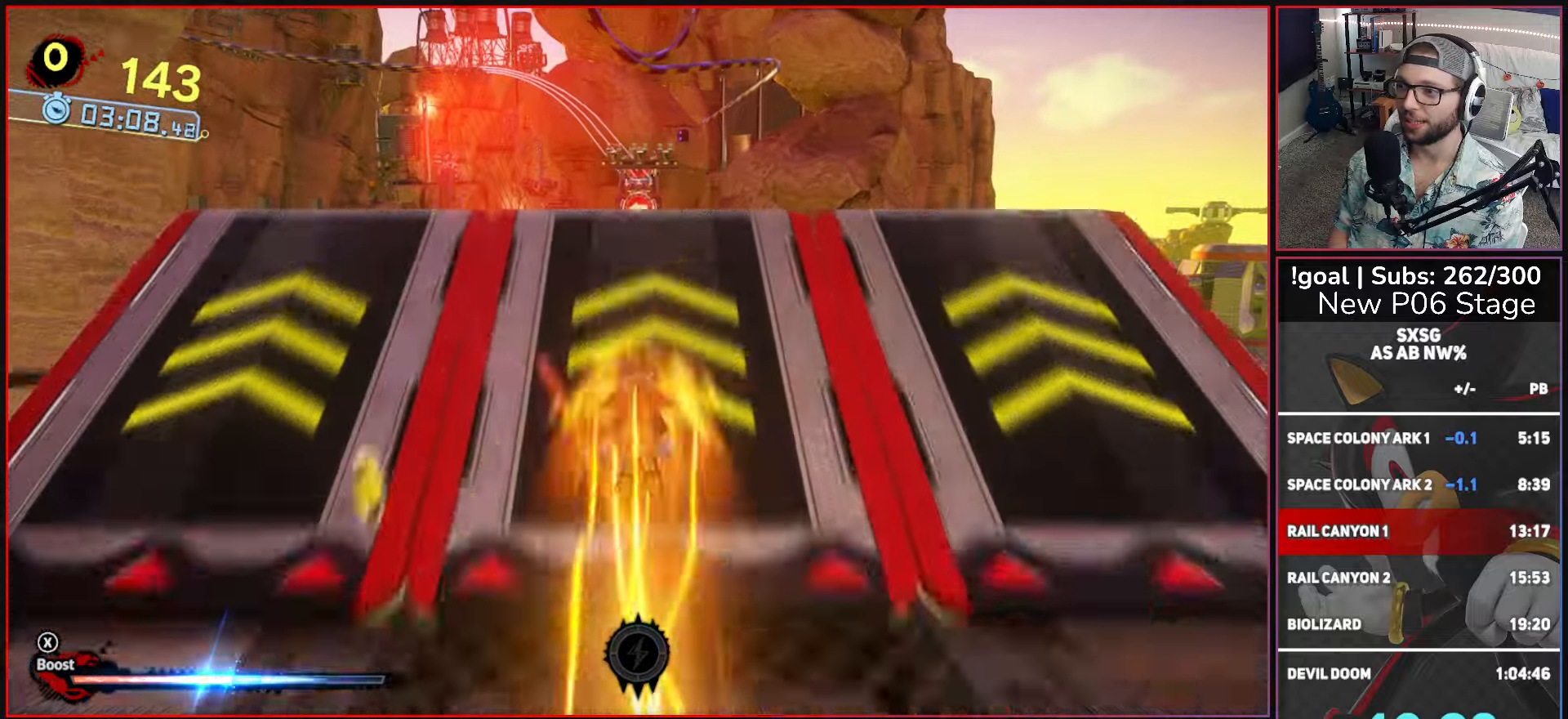
{"buttons": ["X"], "left_stick": "up", "right_stick": "center", "events": []}
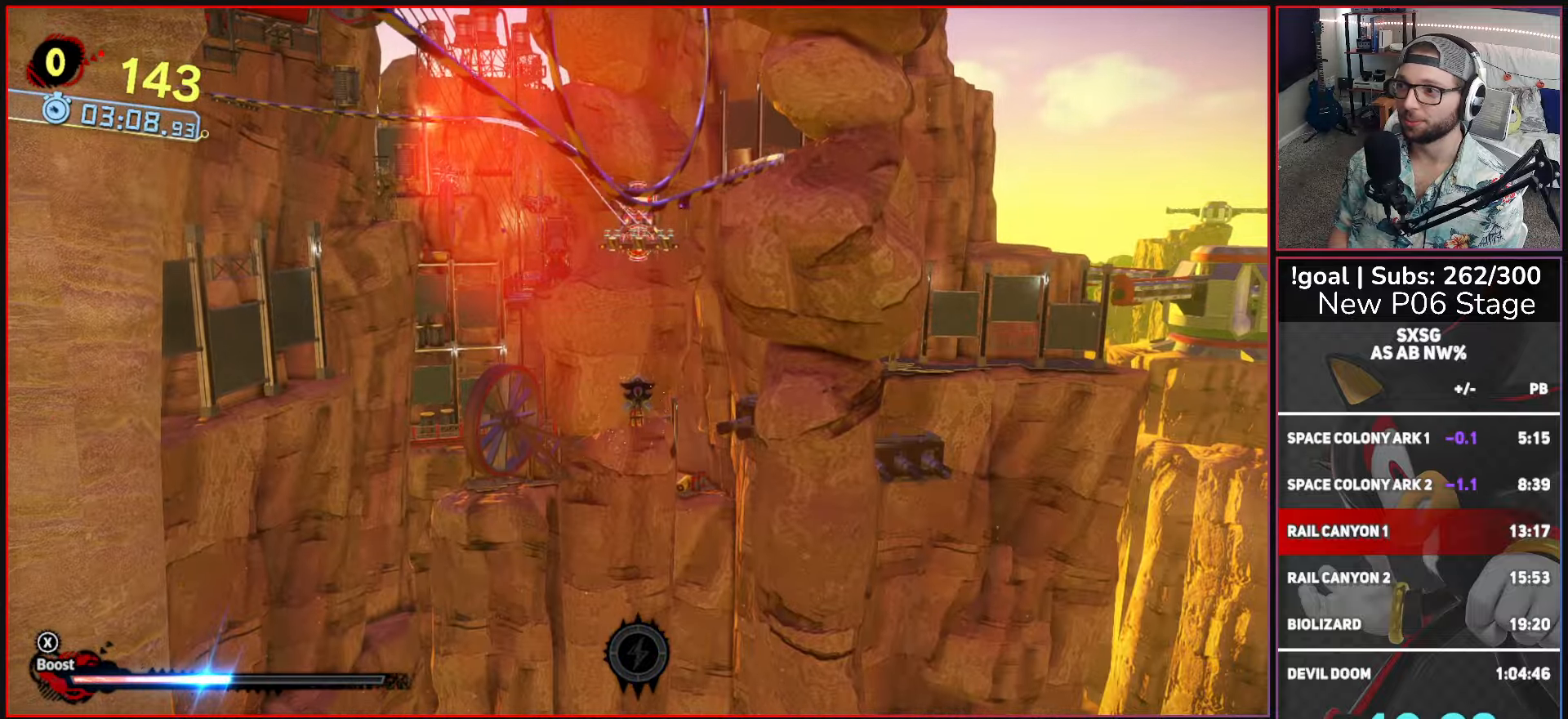
{"buttons": ["X"], "left_stick": "up", "right_stick": "center", "events": []}
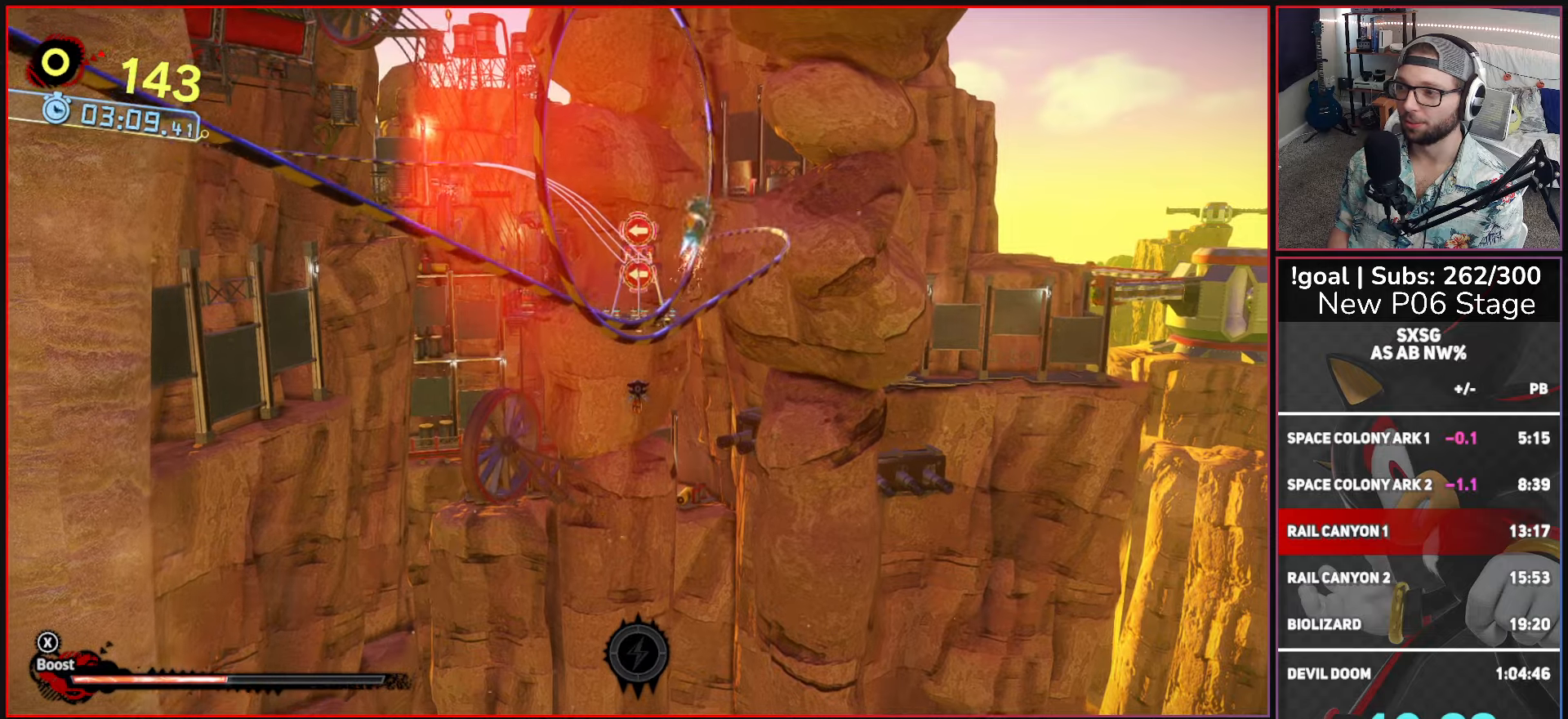
{"buttons": [], "left_stick": "up", "right_stick": "center", "events": [[183, "X", "up"]]}
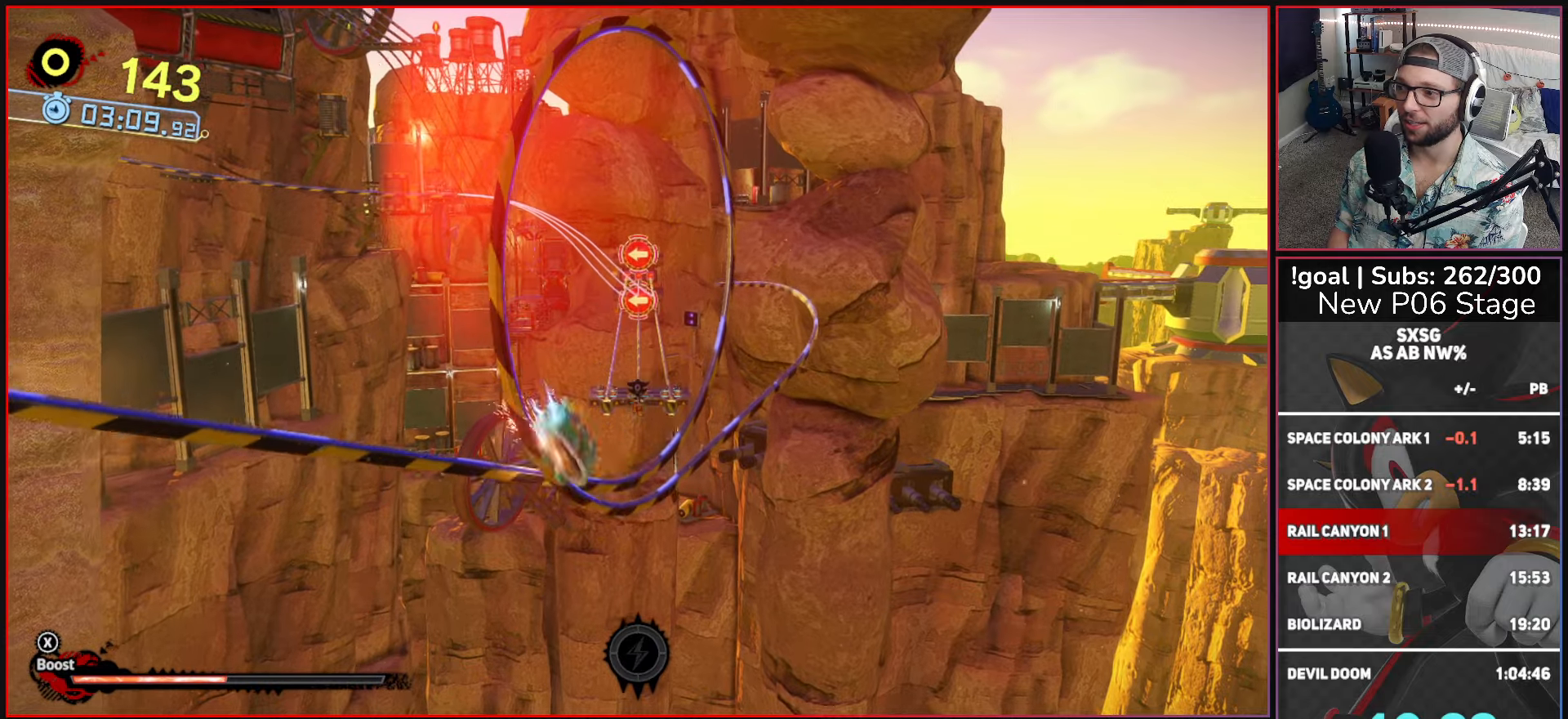
{"buttons": [], "left_stick": "up", "right_stick": "center", "events": []}
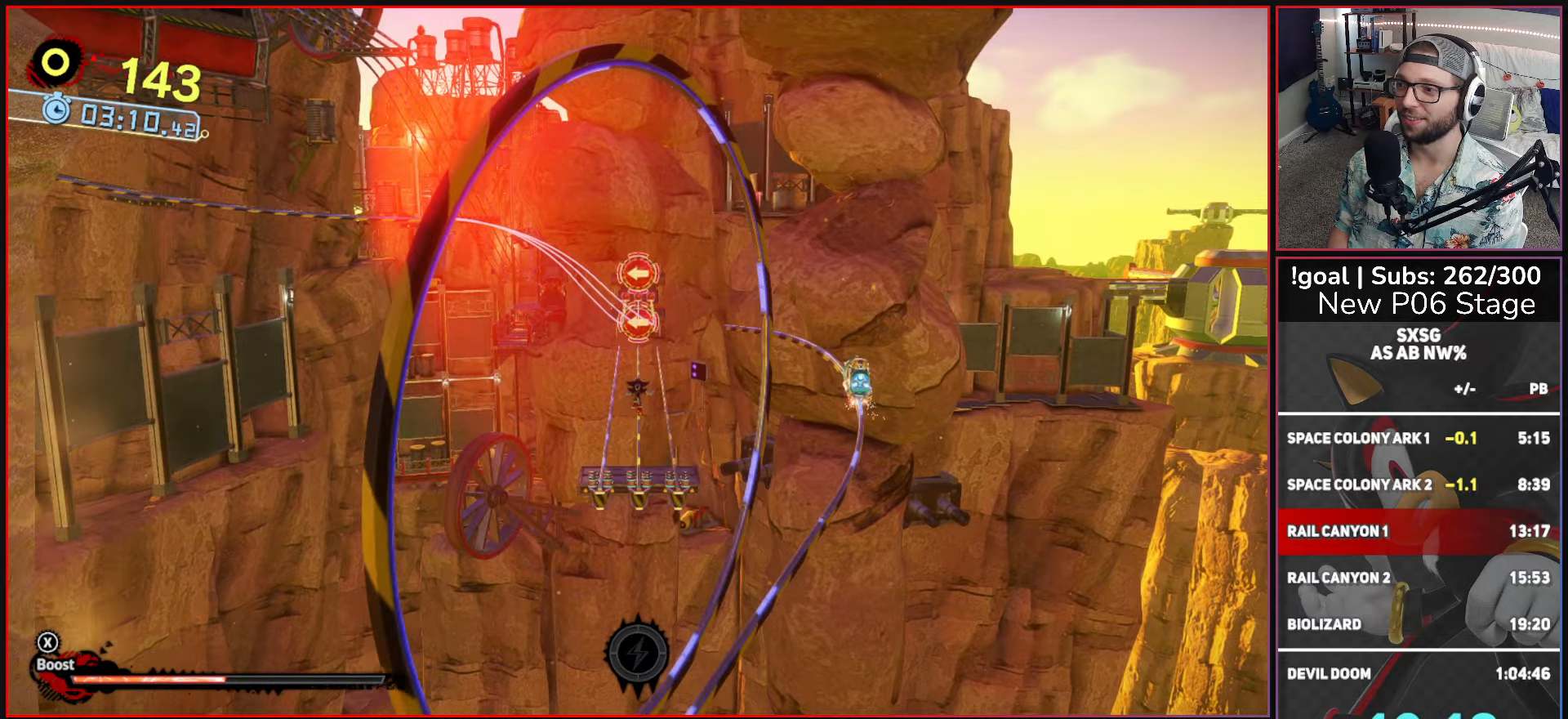
{"buttons": [], "left_stick": "up", "right_stick": "center", "events": []}
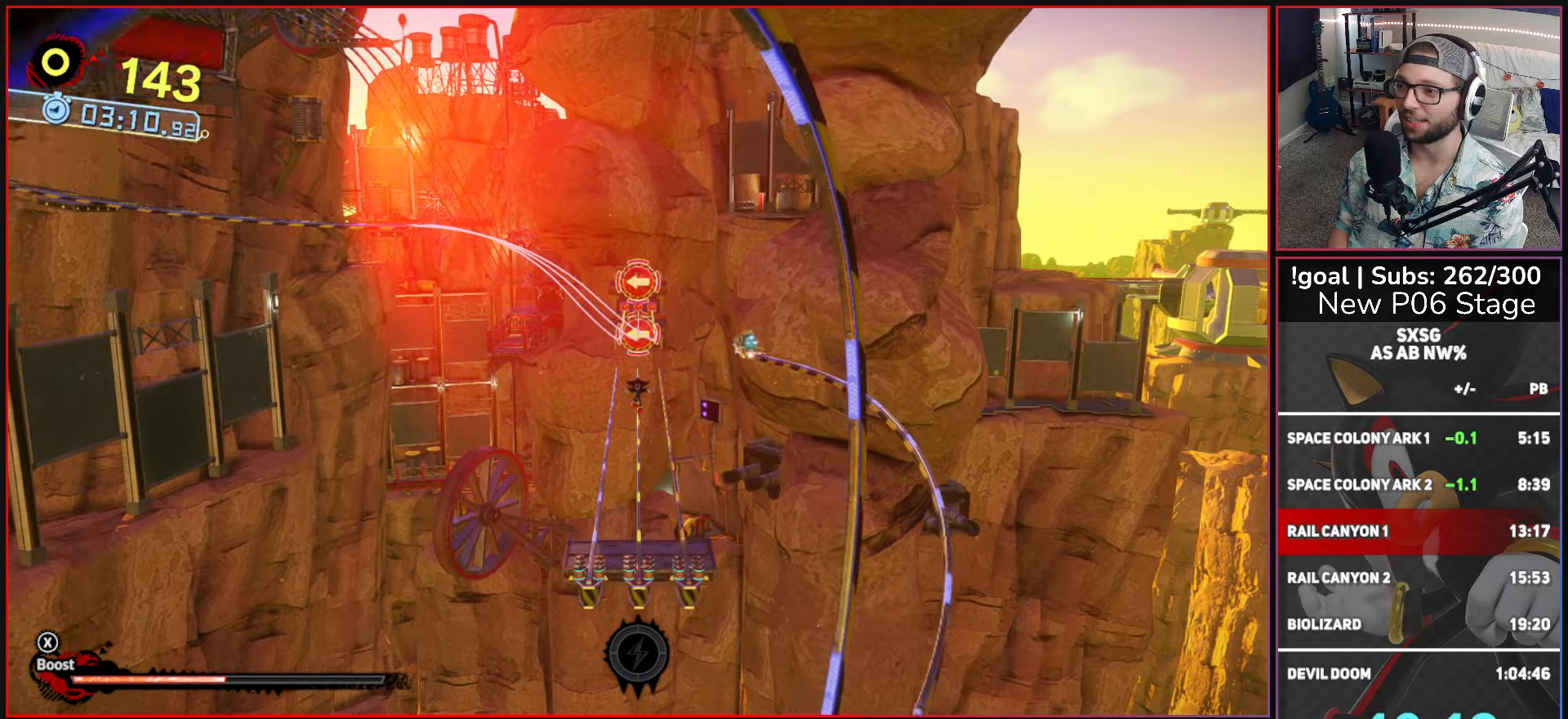
{"buttons": [], "left_stick": "up", "right_stick": "center", "events": []}
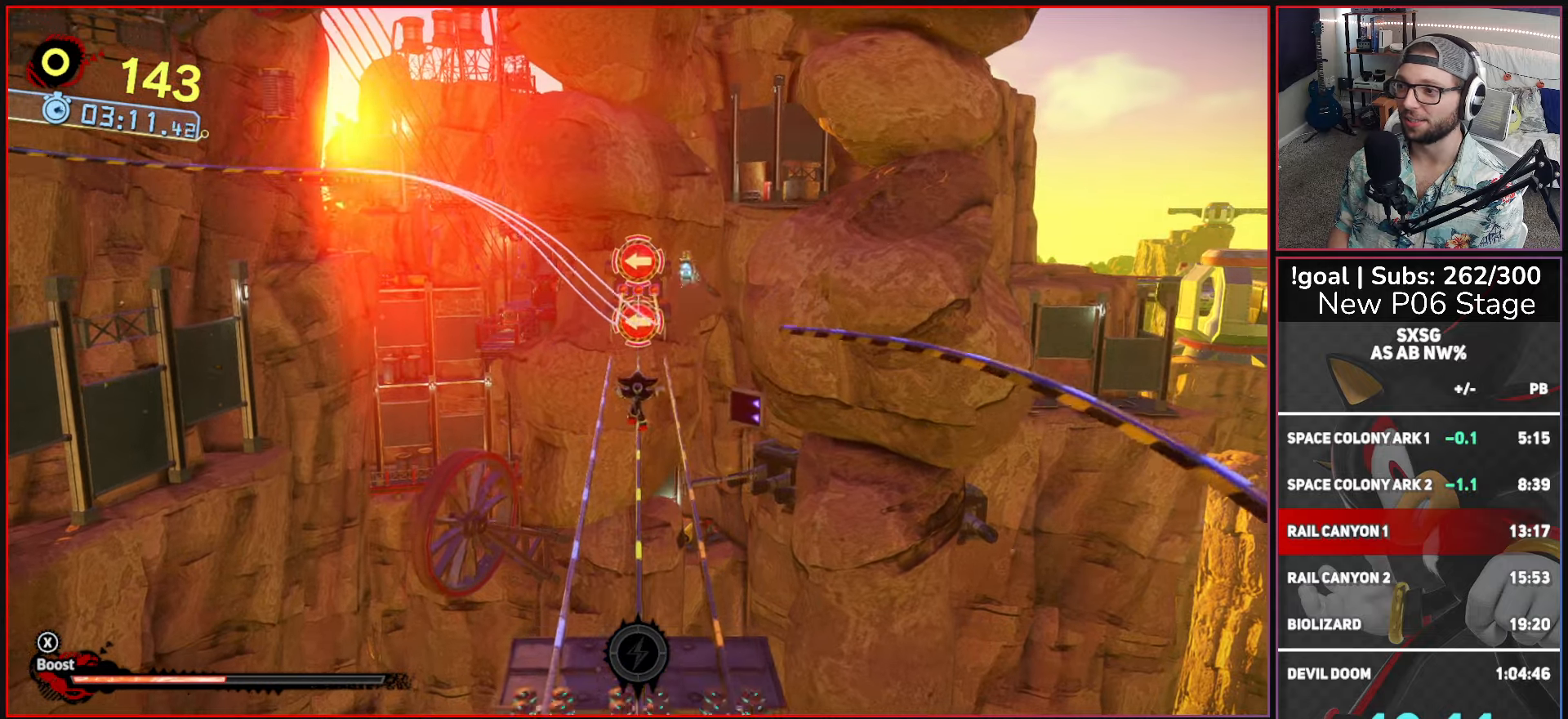
{"buttons": [], "left_stick": "up", "right_stick": "center", "events": []}
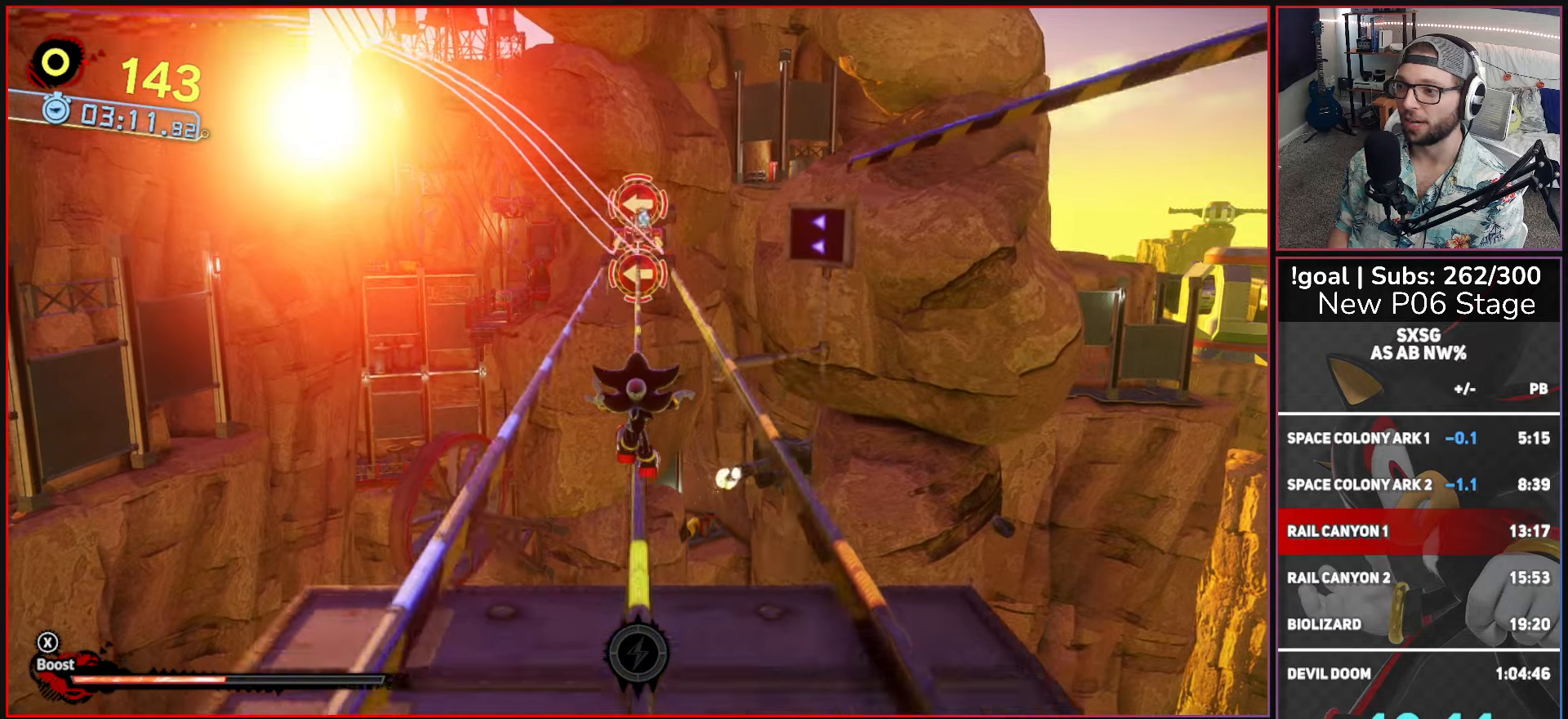
{"buttons": ["X"], "left_stick": "up", "right_stick": "center", "events": [[267, "X", "down"]]}
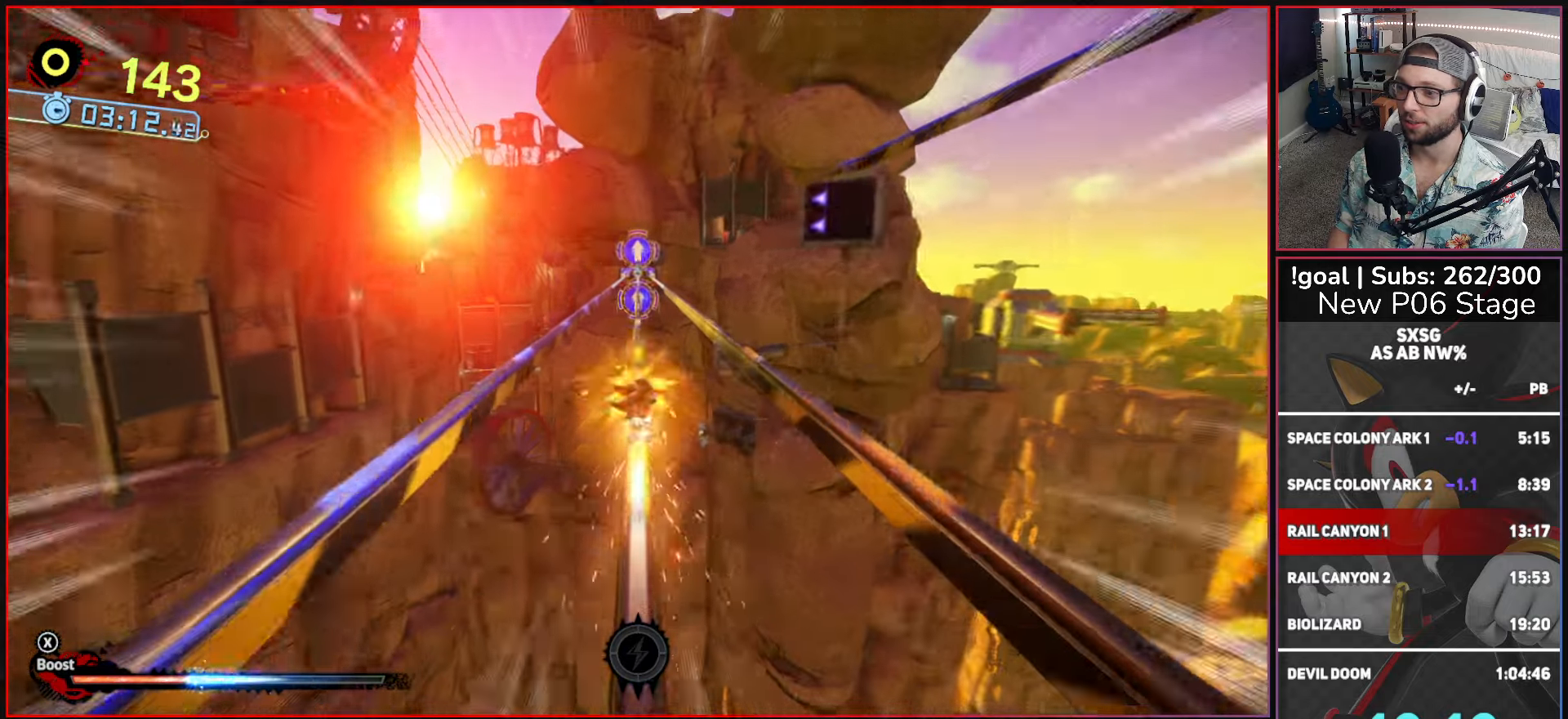
{"buttons": ["X"], "left_stick": "up", "right_stick": "center", "events": []}
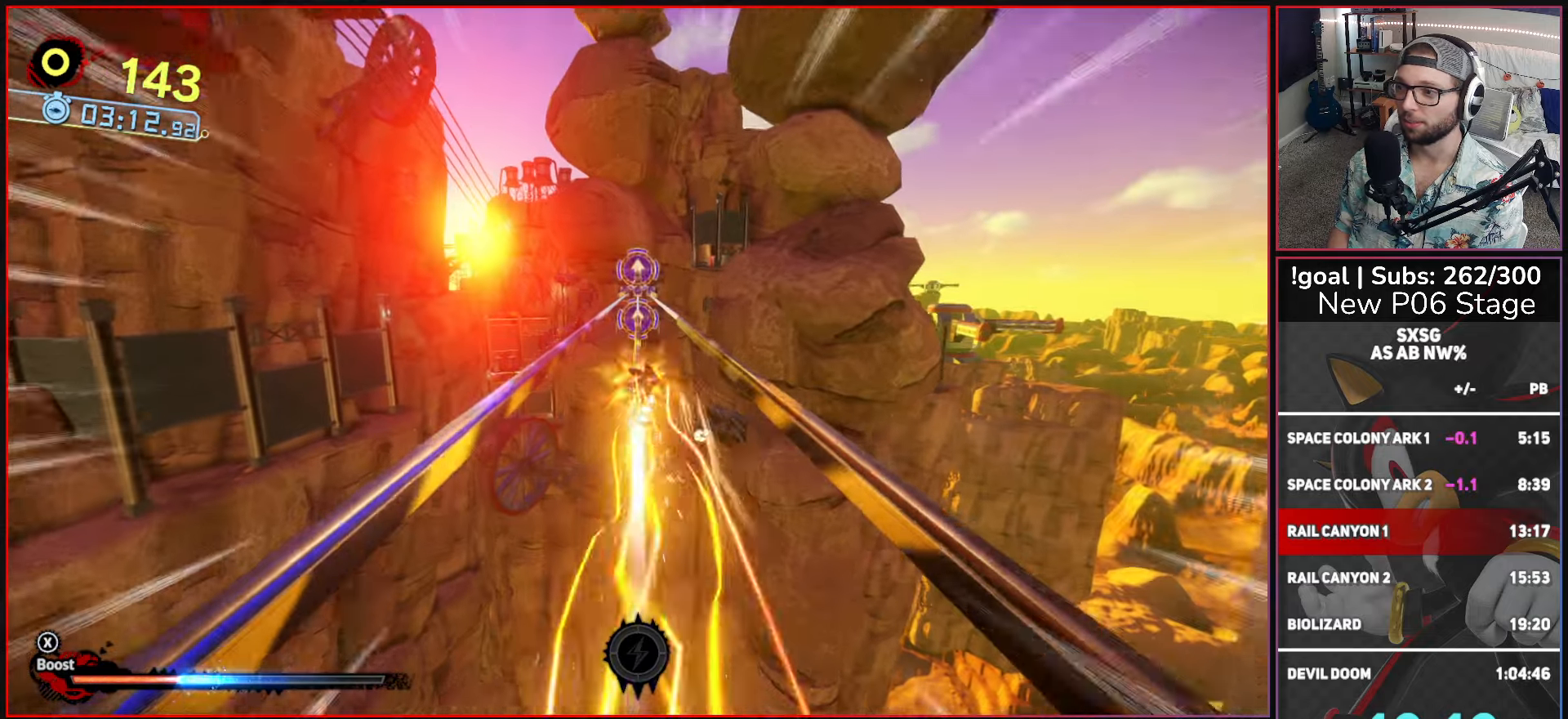
{"buttons": ["X"], "left_stick": "up", "right_stick": "center", "events": []}
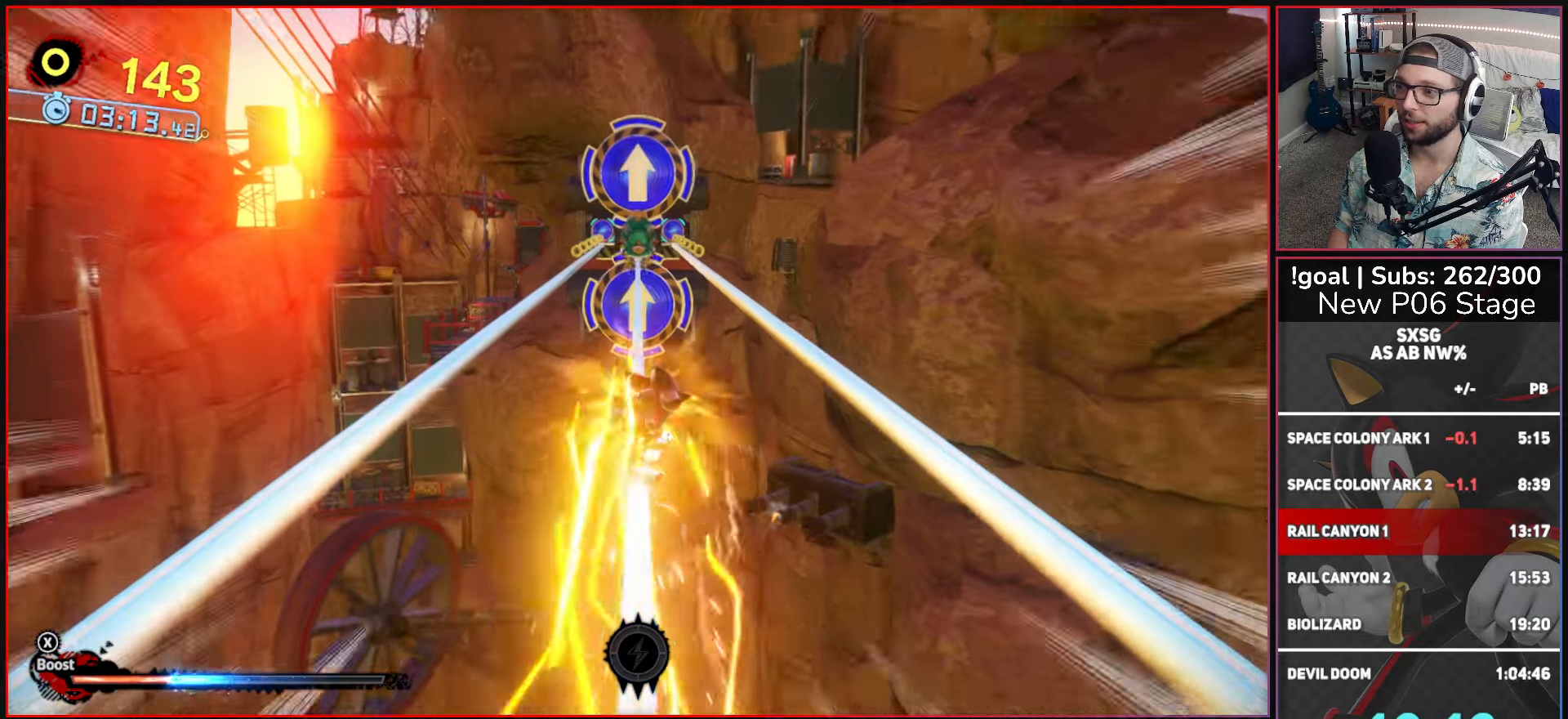
{"buttons": ["X"], "left_stick": "up", "right_stick": "center", "events": []}